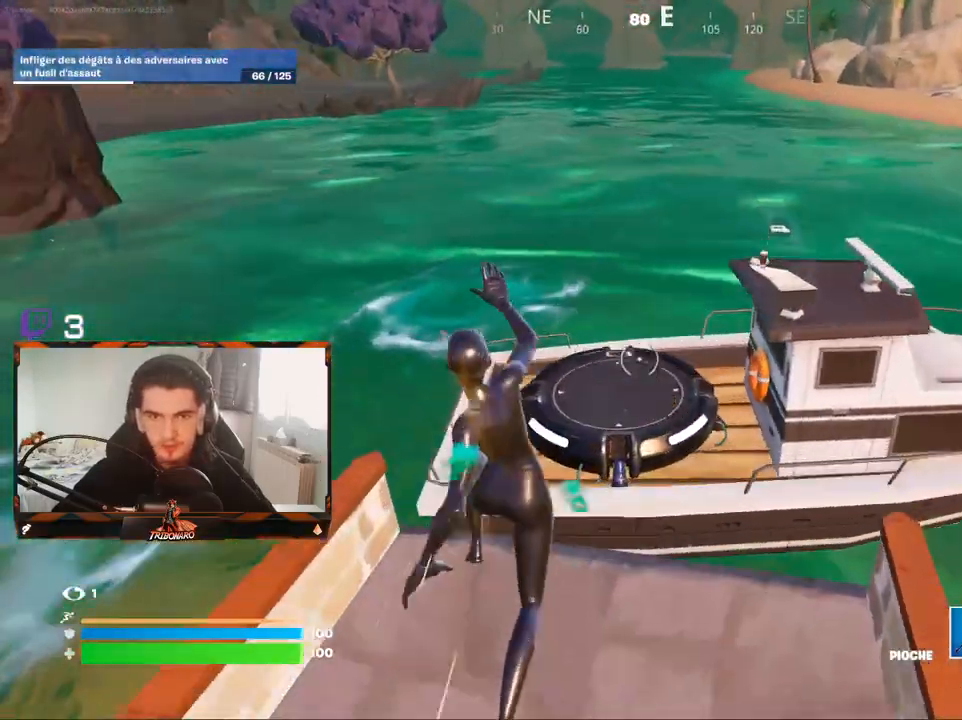
Gameplay with keyboard and mouse; each line is a JSON object with the keys and mouse buttons held at the frame after it. "events" lists presses ("down") and releases ("up") of "1", "2", "3", "4", "5", "a", "alt", "c", "caps_lock", "ctrl", "d", "e", "f", "g", "q", "r", "s", "shift", "space", "t", "tab", "v", "w", "x", "z", "mouse_left", "mouse_wheel" and "mouse_right" between this image and that frame as [ms after this image, input, new state], when the widget could be followed in between. "mouse_left", "mouse_wheel", "mouse_right" = the "left", "wheel", "right" buttons of the "mouse" list. No other keys are recorded. "wheel" means that the mouse wheel is clicked or scrolled. "mouse_move" is the direction in which the mouse moves at that frame (one of eight, or "still"), when it could be read.
{"keys": ["z"], "mouse": [], "mouse_move": "left", "events": []}
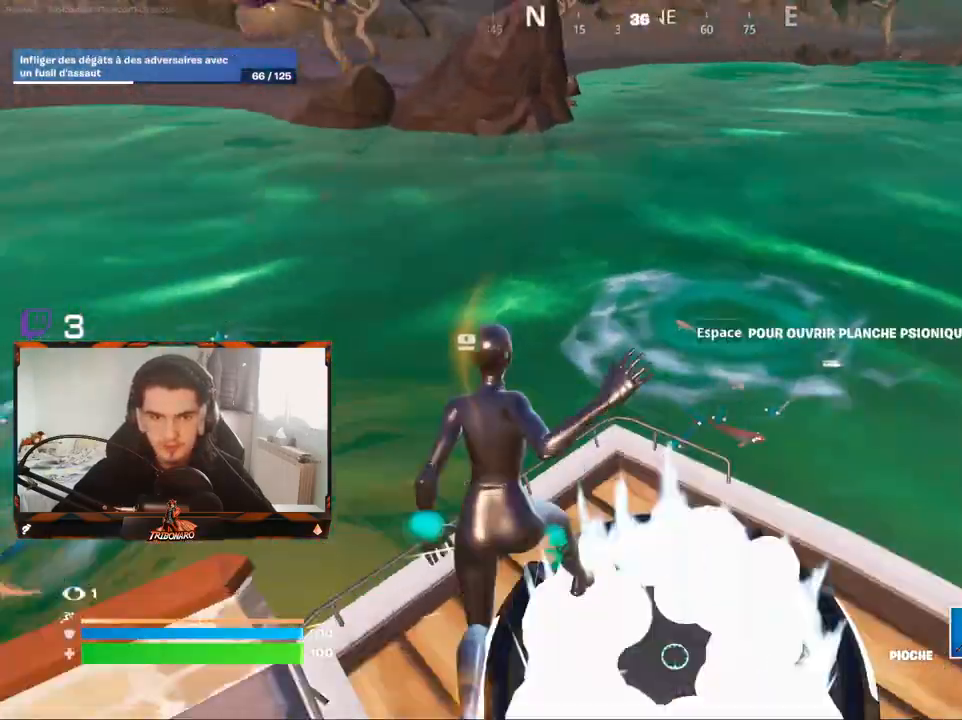
{"keys": ["z"], "mouse": [], "mouse_move": "still", "events": []}
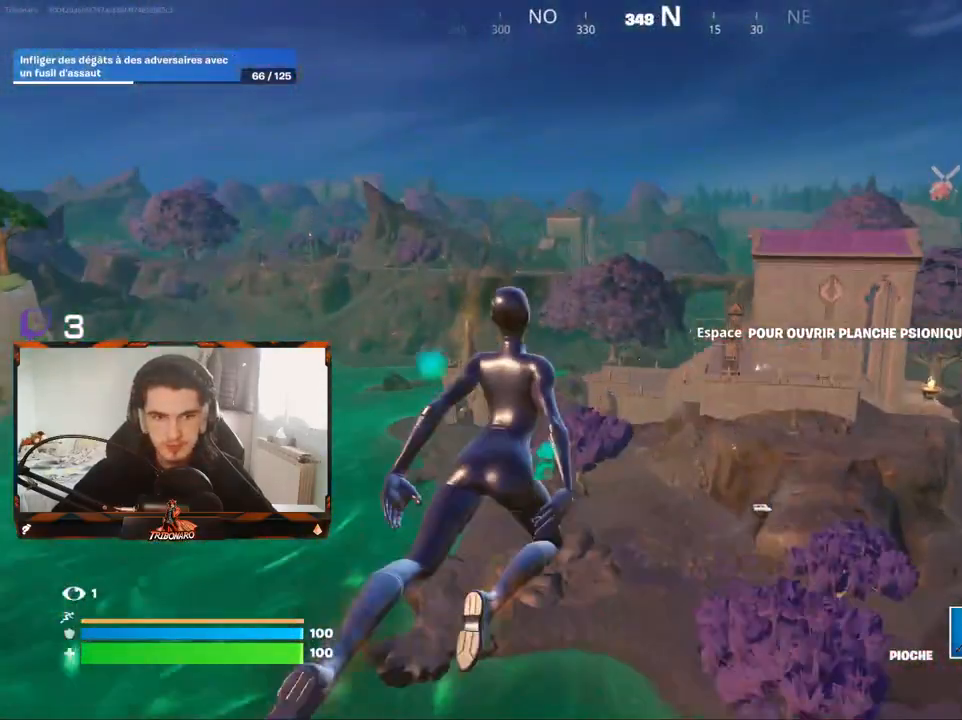
{"keys": ["z"], "mouse": [], "mouse_move": "still", "events": [[183, "space", "down"], [267, "space", "up"]]}
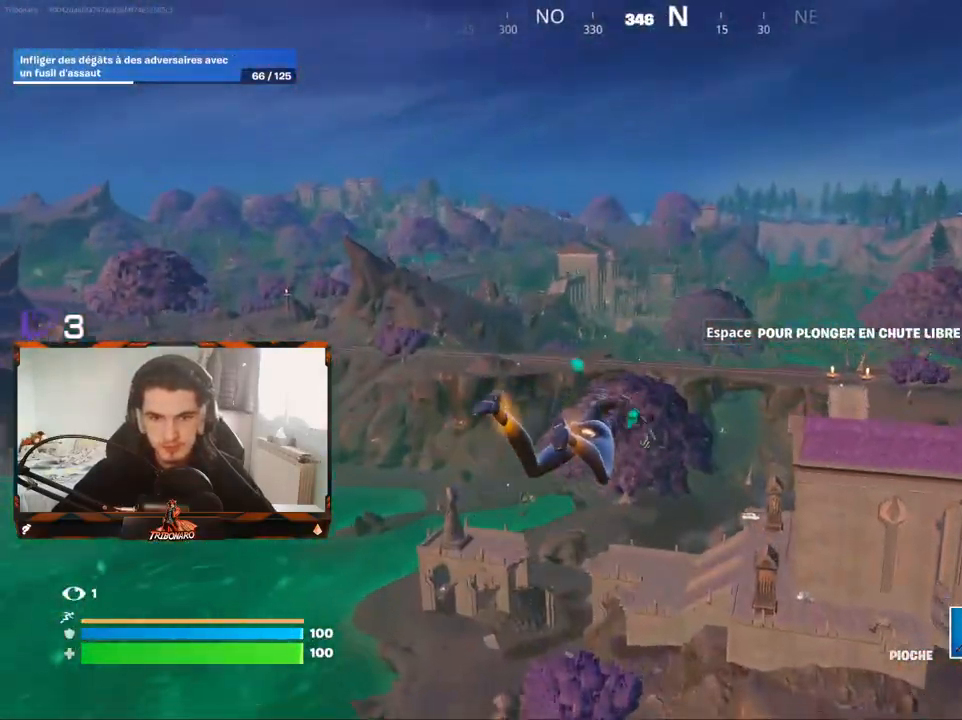
{"keys": ["z"], "mouse": [], "mouse_move": "still", "events": []}
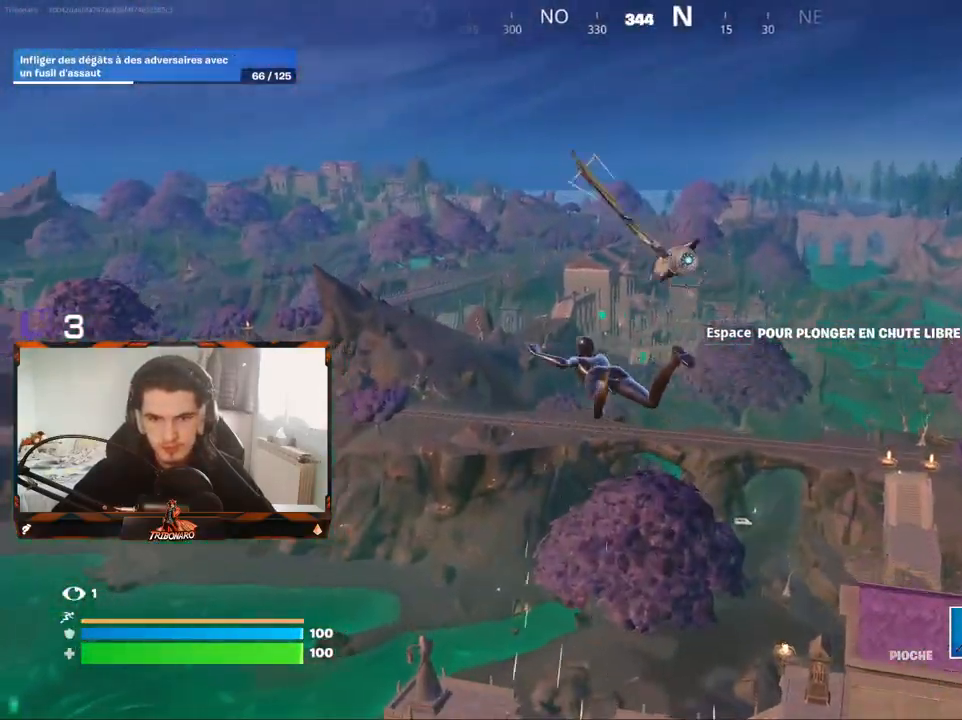
{"keys": ["z"], "mouse": [], "mouse_move": "still", "events": []}
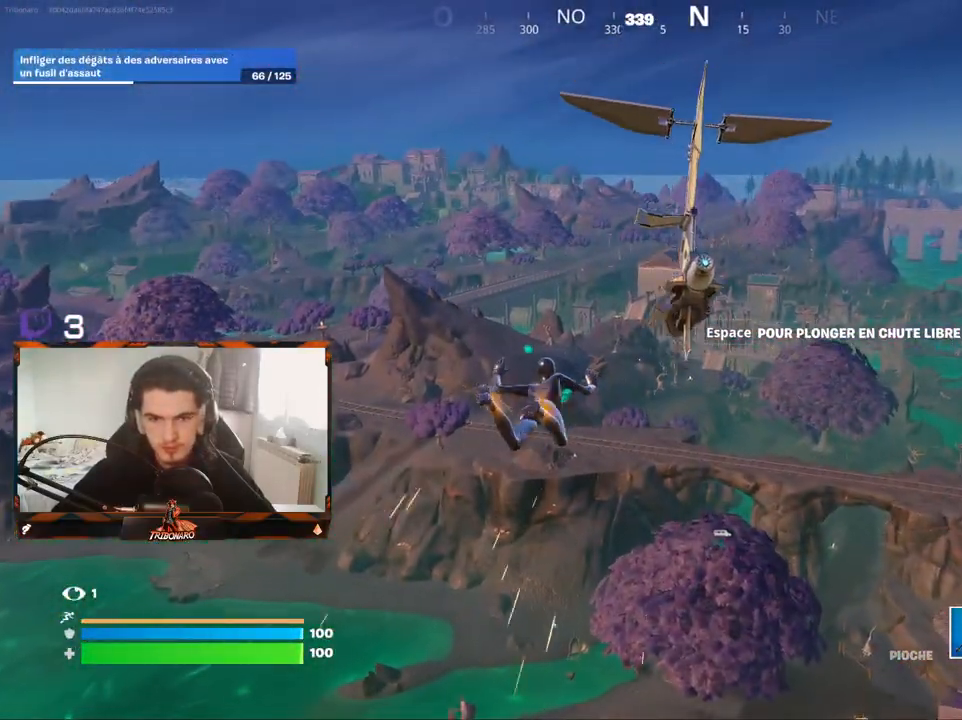
{"keys": ["z"], "mouse": [], "mouse_move": "left", "events": []}
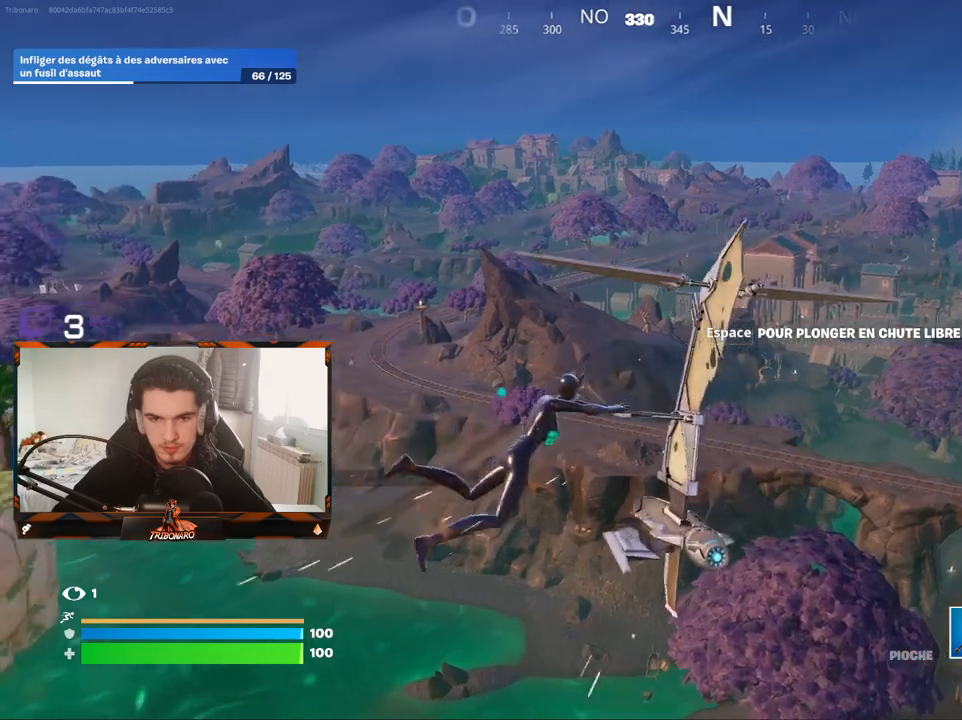
{"keys": ["z"], "mouse": [], "mouse_move": "still", "events": []}
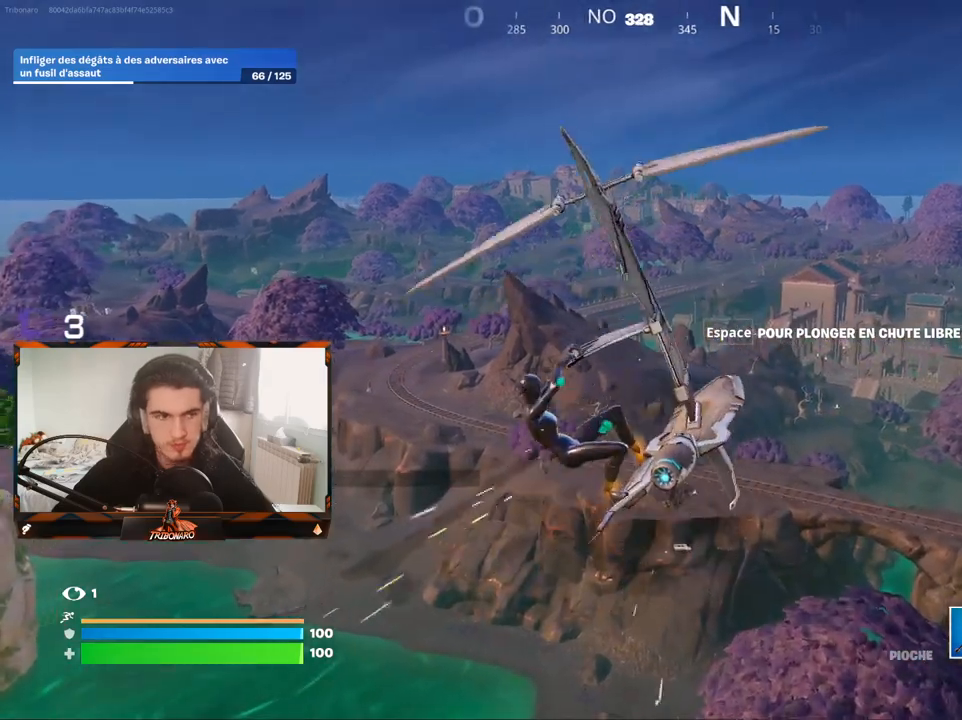
{"keys": ["z"], "mouse": [], "mouse_move": "still", "events": []}
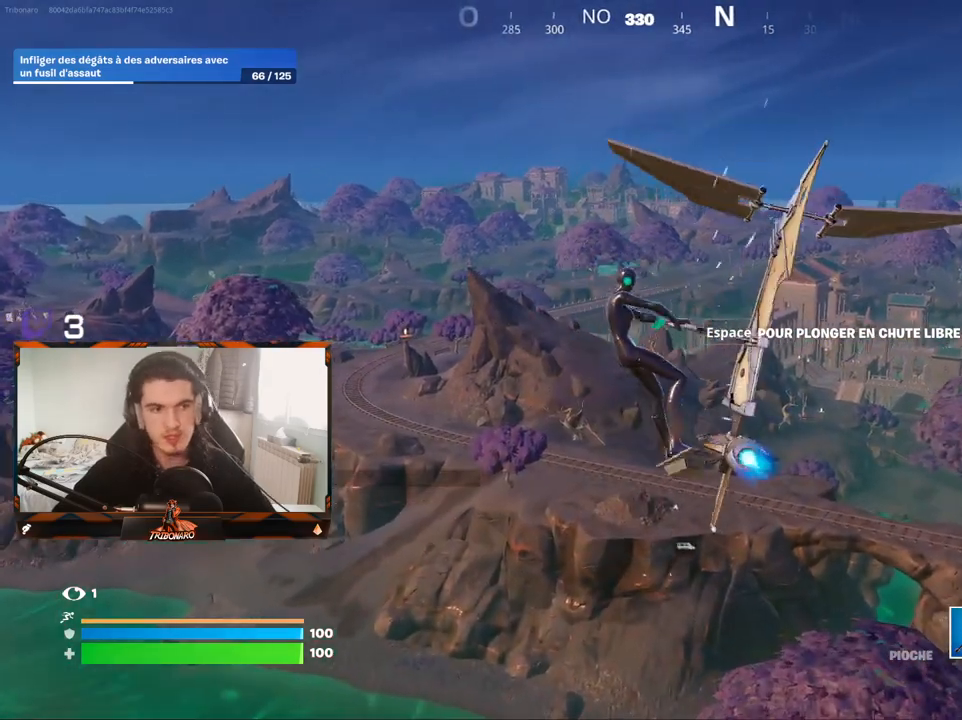
{"keys": ["z"], "mouse": [], "mouse_move": "right", "events": []}
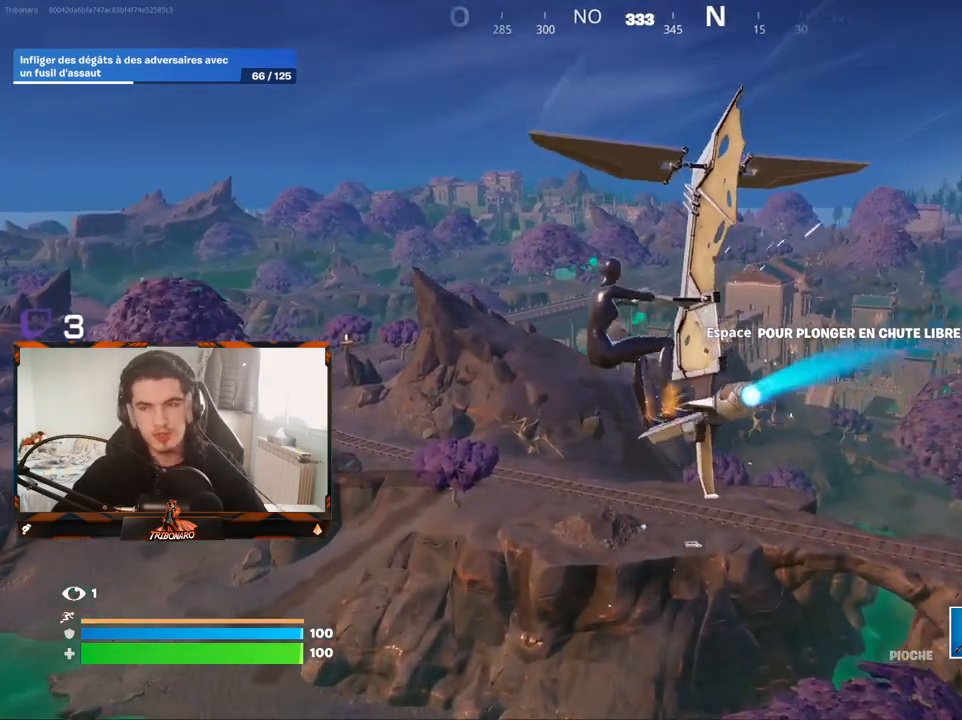
{"keys": ["z"], "mouse": [], "mouse_move": "still", "events": [[50, "q", "down"], [250, "q", "up"]]}
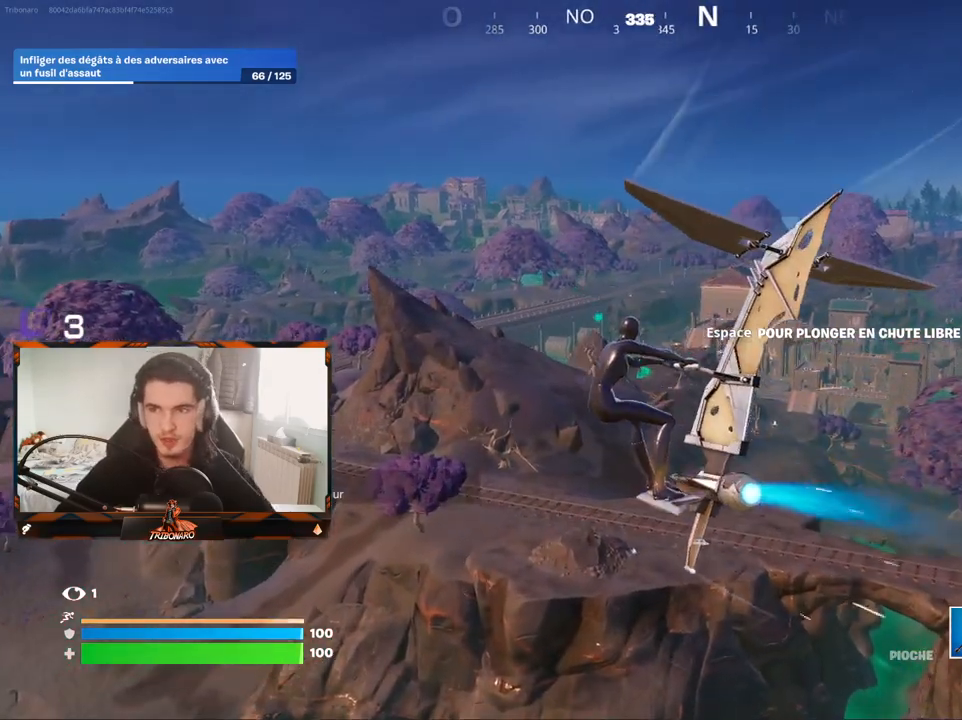
{"keys": ["z"], "mouse": [], "mouse_move": "still", "events": [[217, "q", "down"], [450, "q", "up"]]}
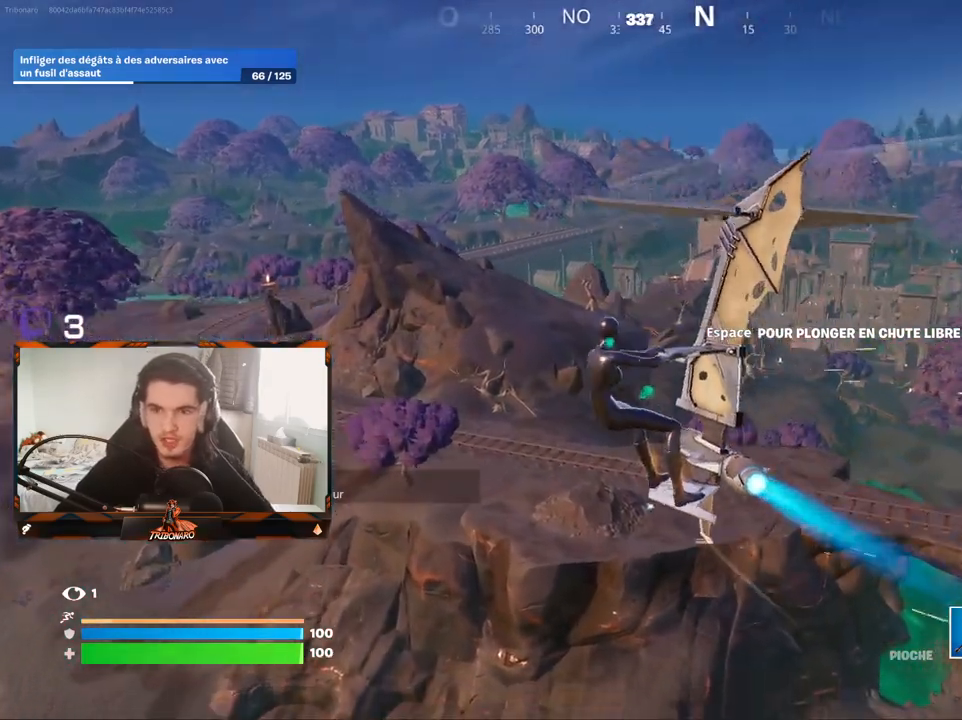
{"keys": ["z"], "mouse": [], "mouse_move": "still", "events": [[233, "q", "down"], [367, "q", "up"]]}
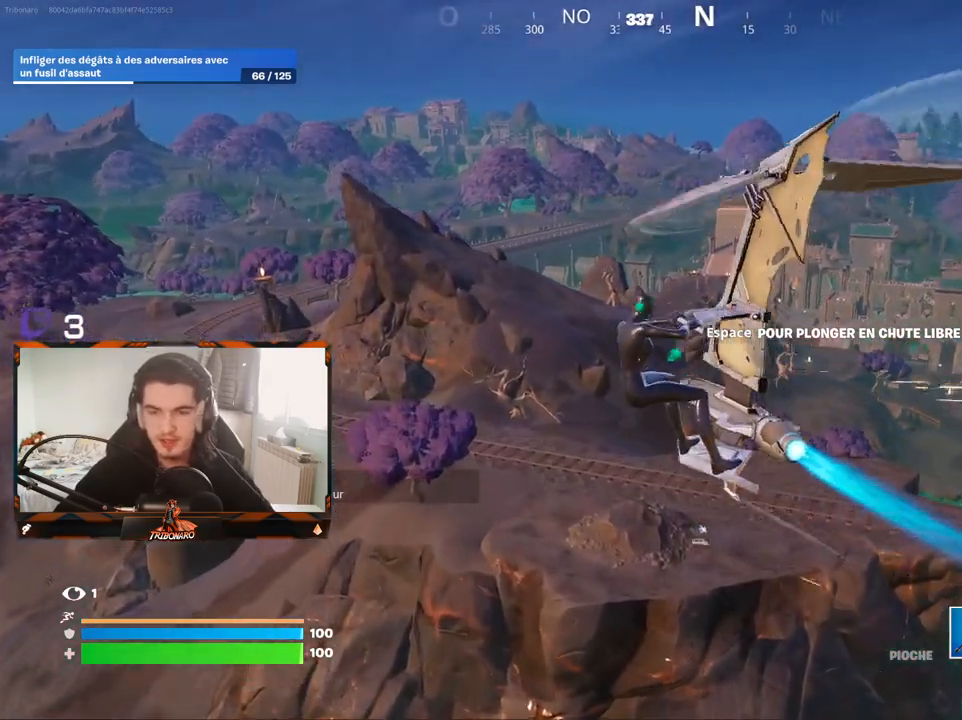
{"keys": ["z"], "mouse": [], "mouse_move": "still", "events": []}
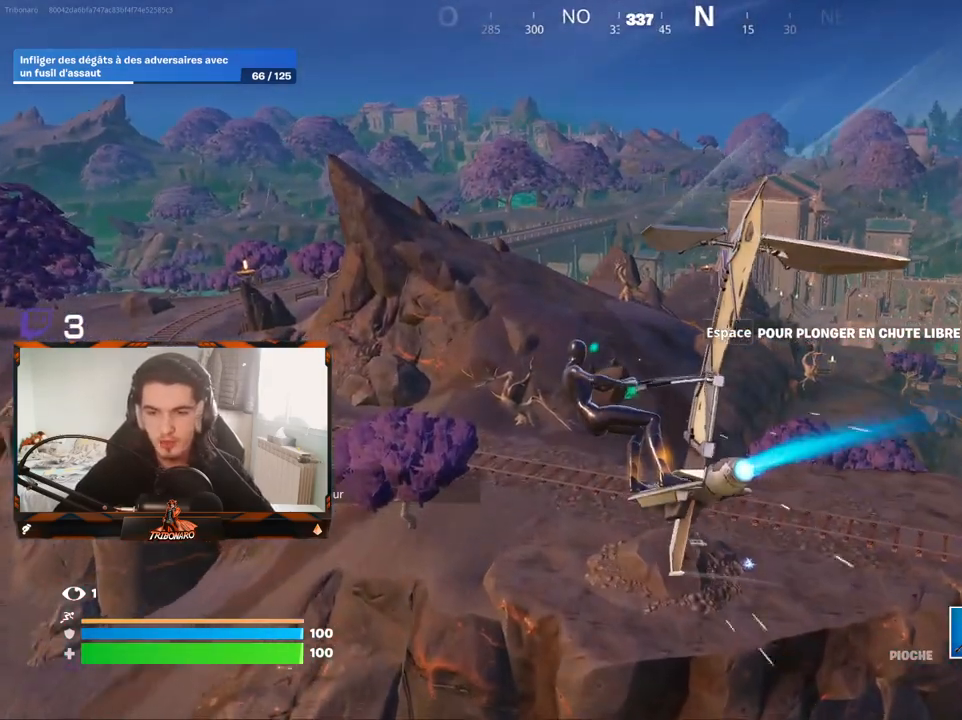
{"keys": ["z"], "mouse": [], "mouse_move": "down-right", "events": [[267, "q", "down"], [400, "q", "up"]]}
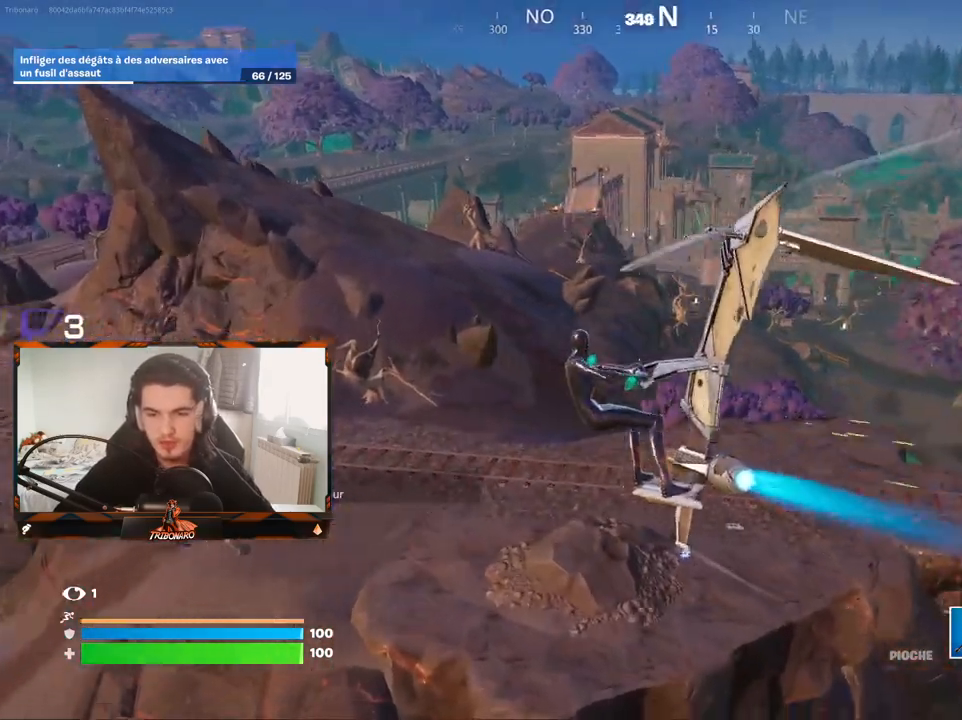
{"keys": ["z"], "mouse": [], "mouse_move": "up-left", "events": [[183, "q", "down"], [317, "q", "up"]]}
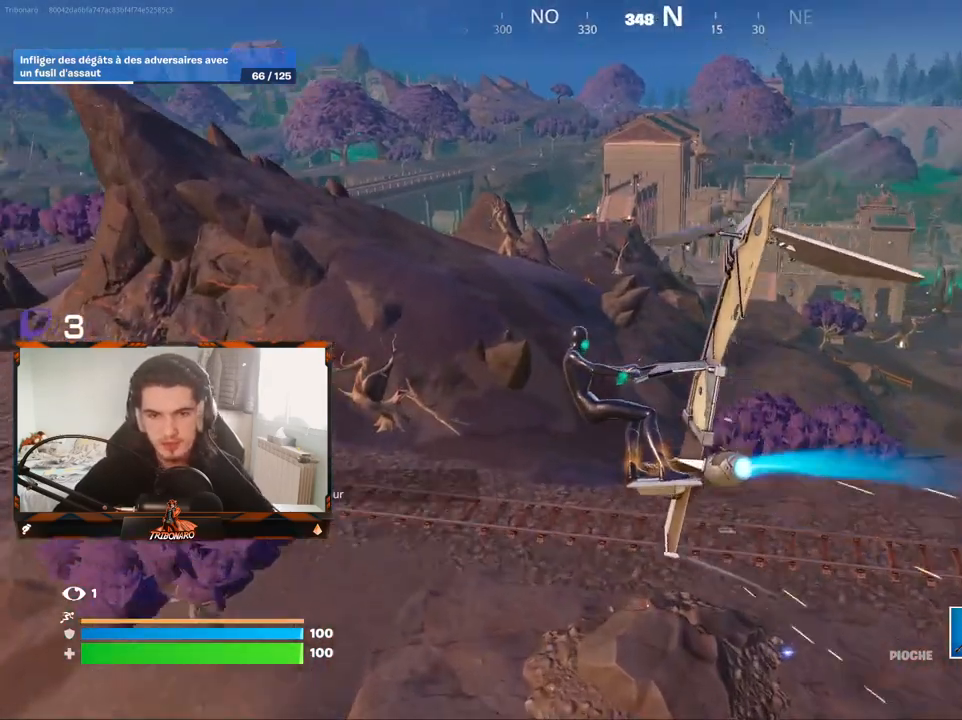
{"keys": ["z"], "mouse": [], "mouse_move": "still", "events": [[17, "q", "down"], [150, "q", "up"]]}
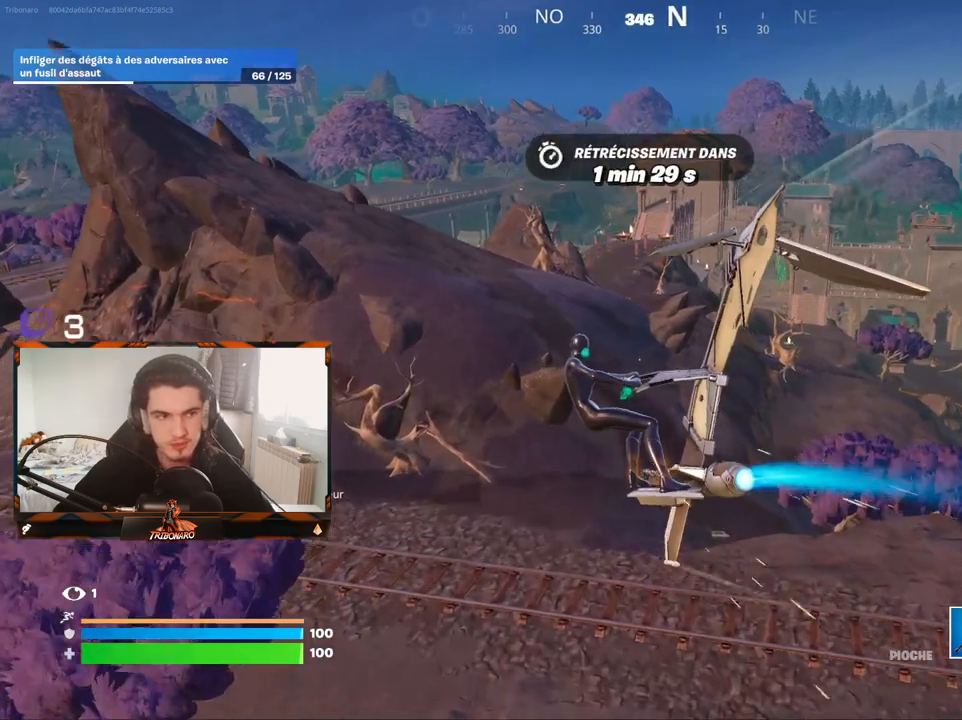
{"keys": ["z"], "mouse": [], "mouse_move": "still", "events": []}
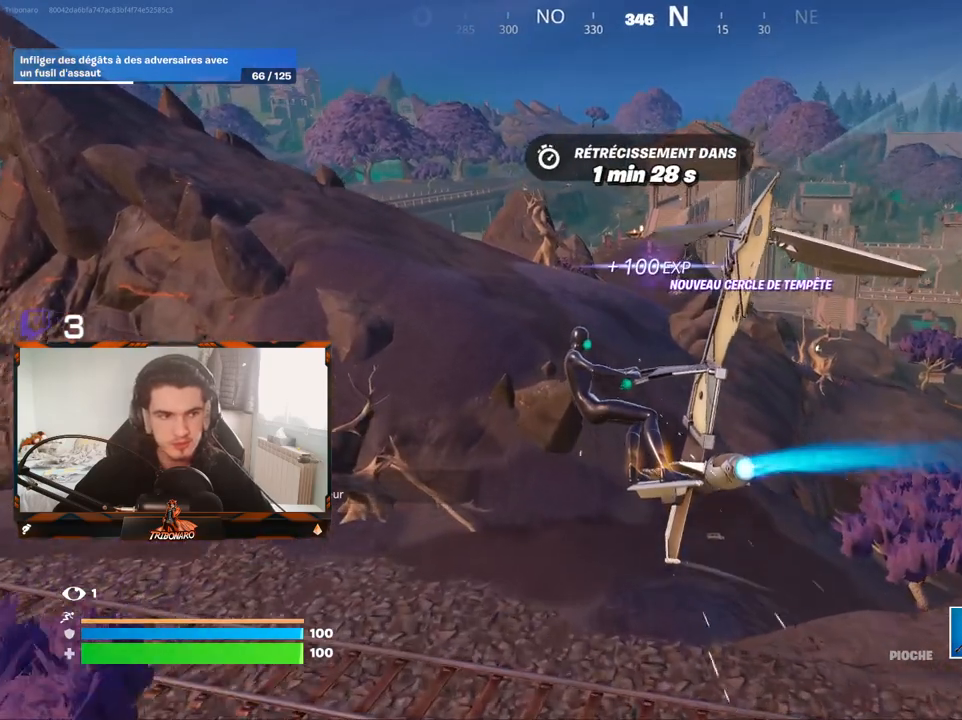
{"keys": ["z"], "mouse": [], "mouse_move": "still", "events": []}
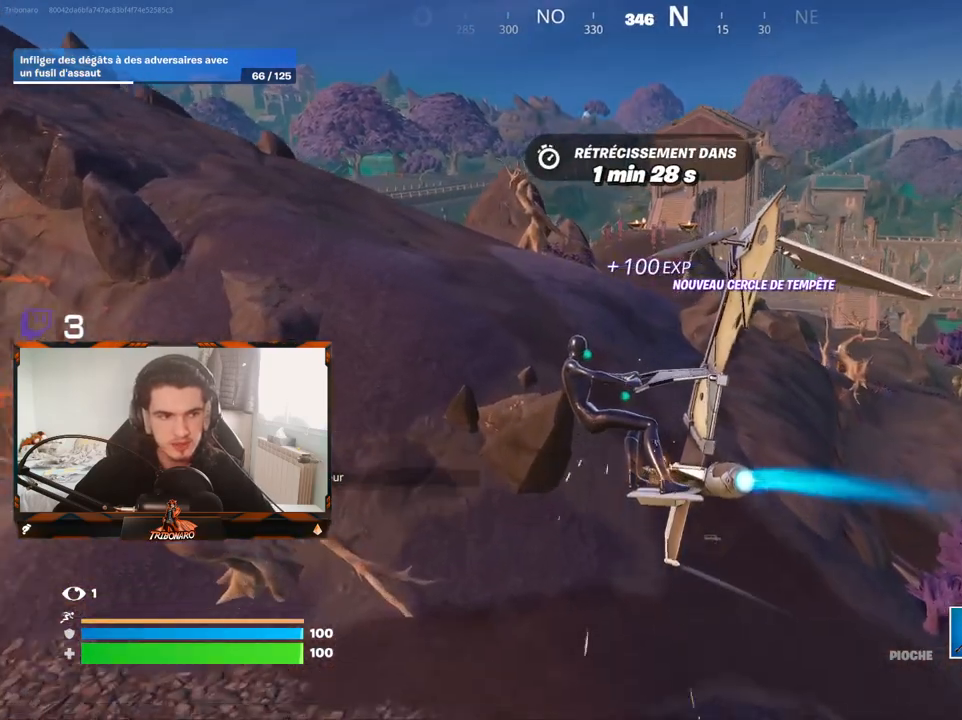
{"keys": ["z"], "mouse": [], "mouse_move": "still", "events": [[383, "q", "down"], [483, "q", "up"]]}
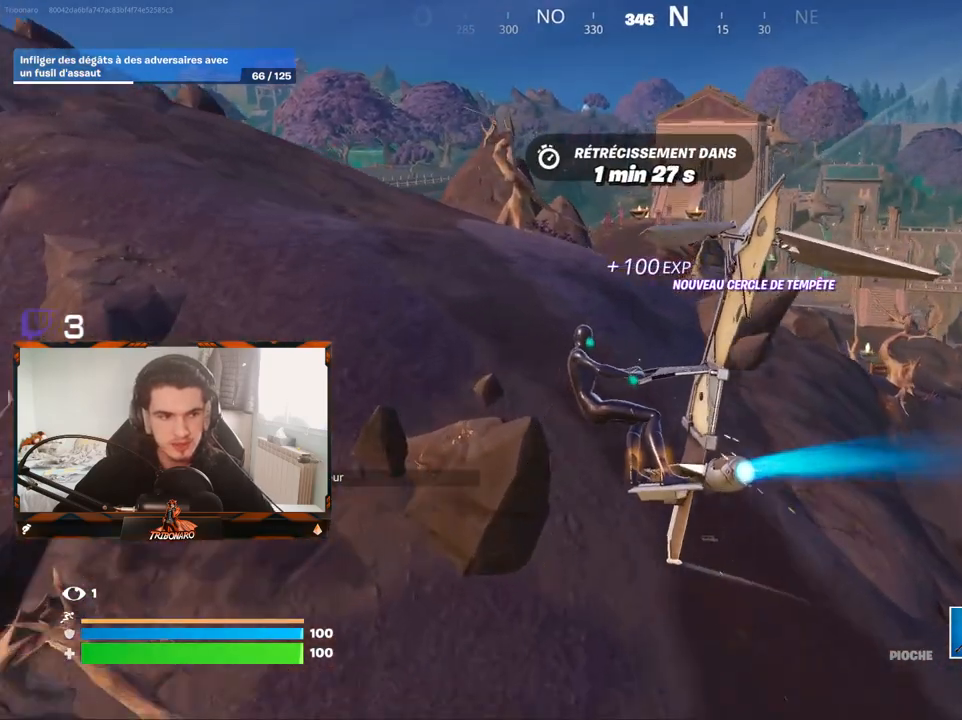
{"keys": ["z"], "mouse": [], "mouse_move": "still", "events": []}
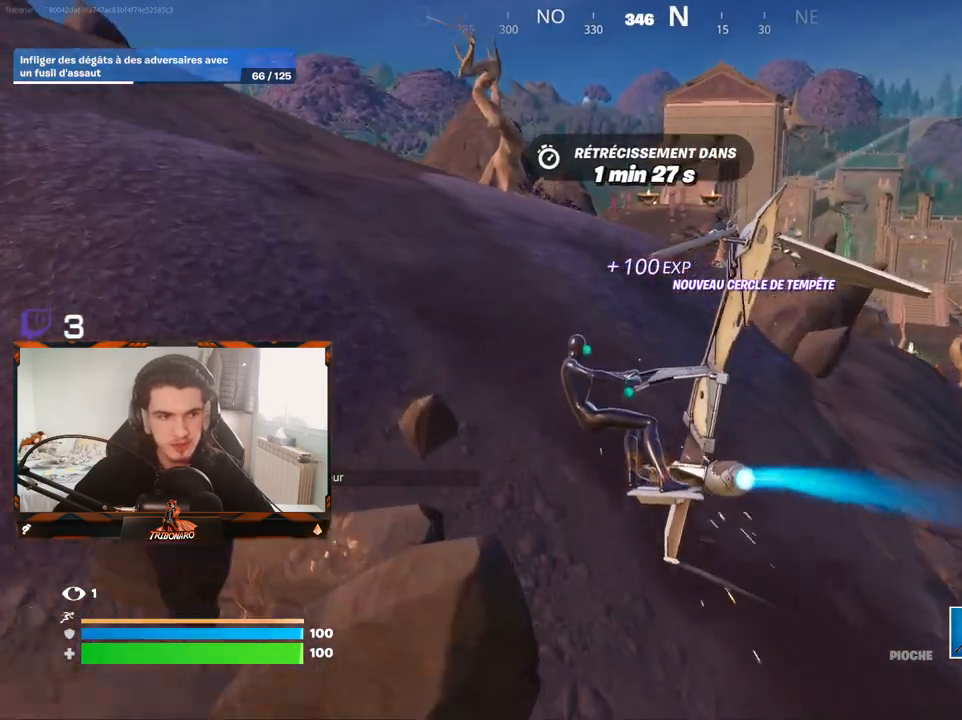
{"keys": ["x", "z"], "mouse": [], "mouse_move": "still", "events": [[133, "q", "down"], [183, "q", "up"], [417, "x", "down"]]}
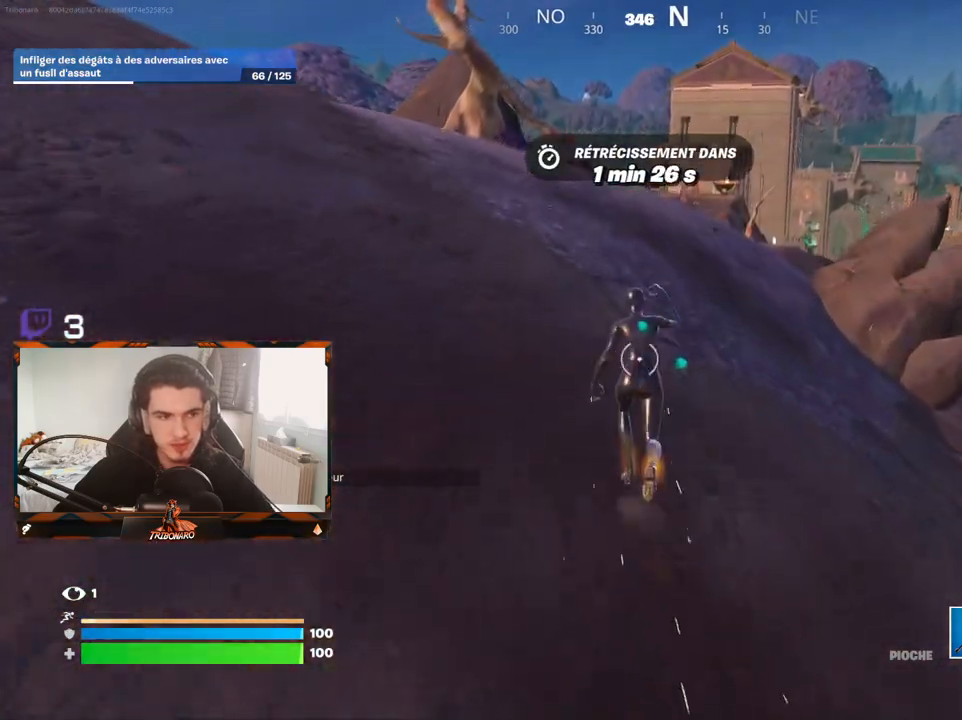
{"keys": ["q", "z"], "mouse": [], "mouse_move": "still", "events": [[50, "x", "up"], [283, "q", "down"]]}
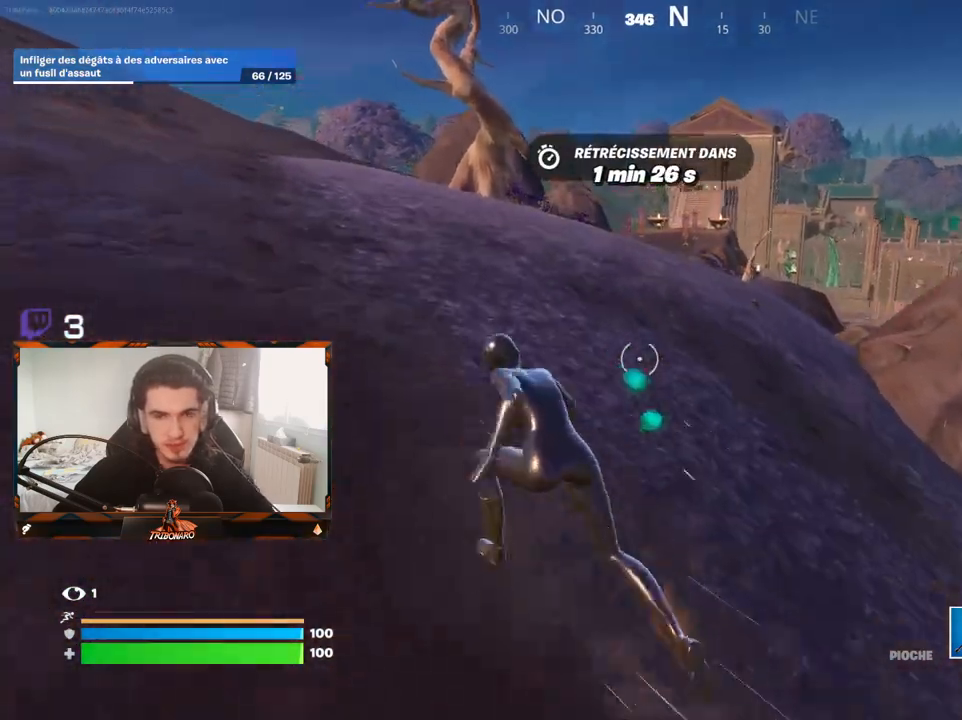
{"keys": ["q", "z"], "mouse": [], "mouse_move": "still", "events": [[117, "q", "up"], [350, "q", "down"]]}
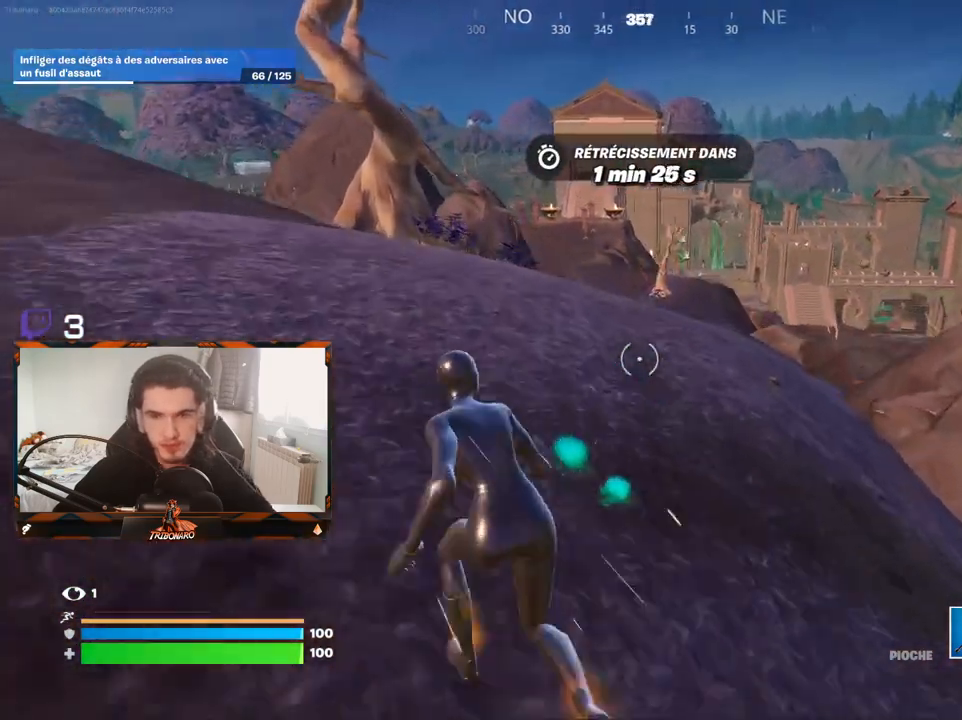
{"keys": ["q", "z"], "mouse": [], "mouse_move": "still", "events": [[83, "q", "up"], [317, "q", "down"]]}
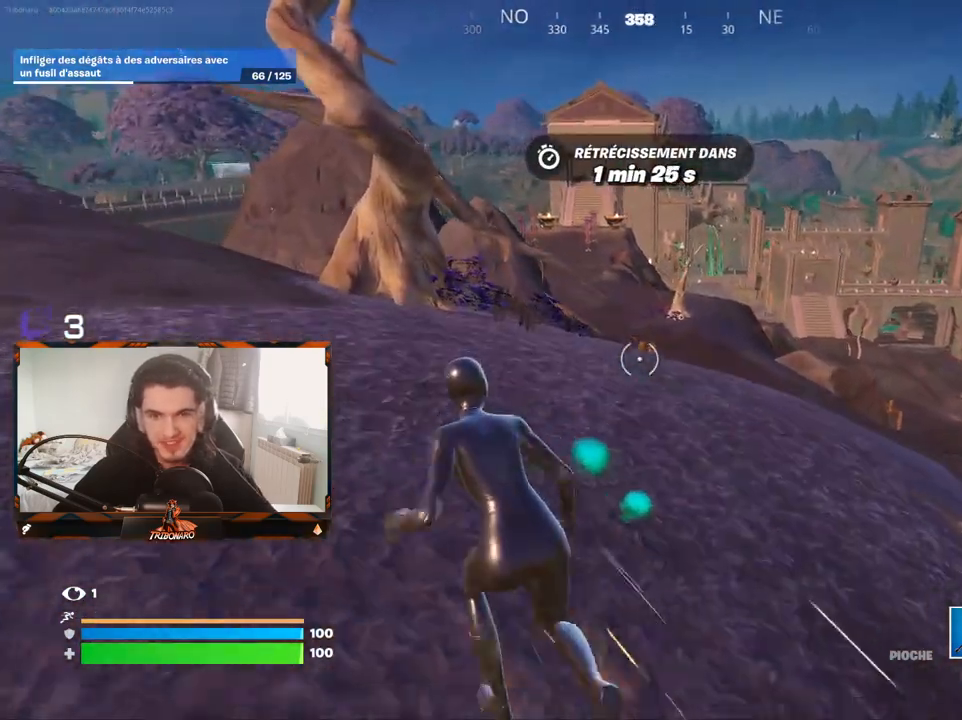
{"keys": ["z"], "mouse": [], "mouse_move": "still", "events": [[17, "q", "up"]]}
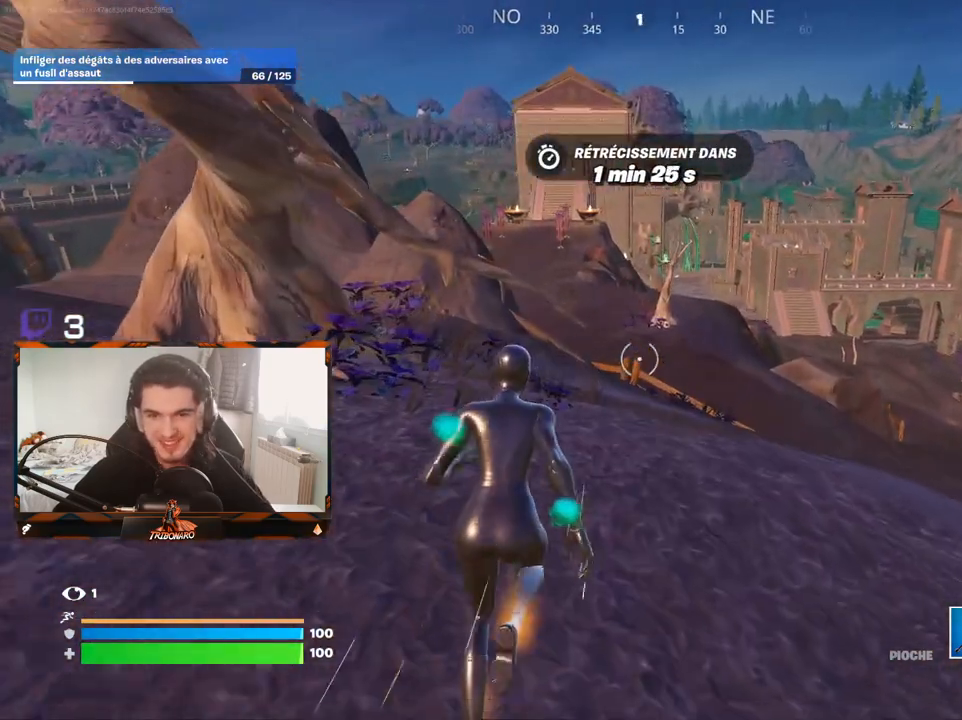
{"keys": ["ctrl", "z"], "mouse": [], "mouse_move": "still", "events": [[400, "ctrl", "down"]]}
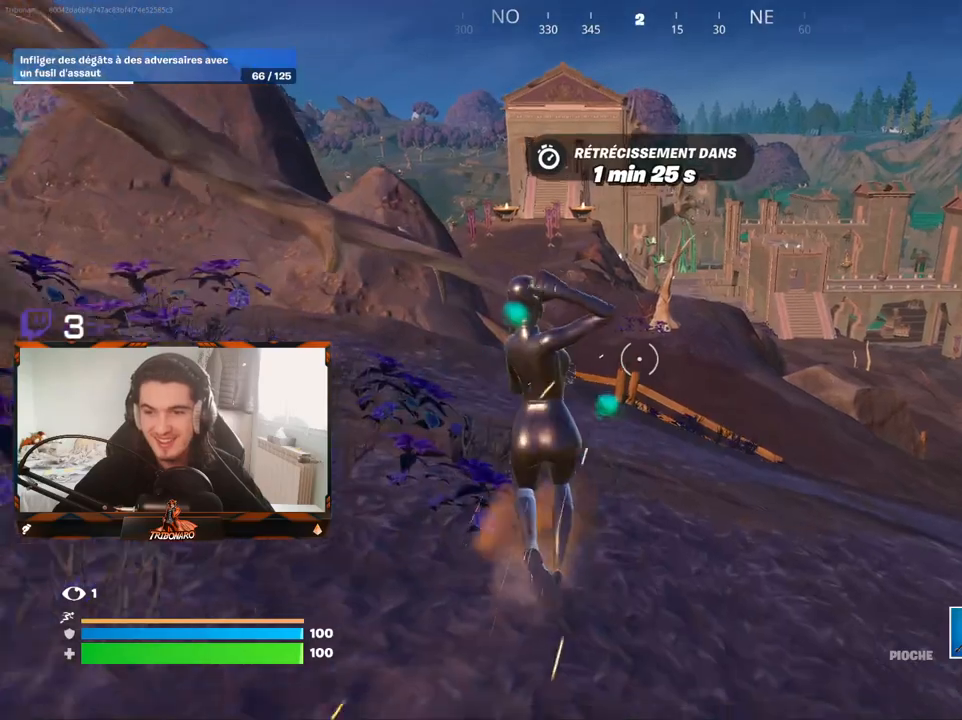
{"keys": ["d", "z"], "mouse": [], "mouse_move": "still", "events": [[33, "ctrl", "up"], [283, "d", "down"]]}
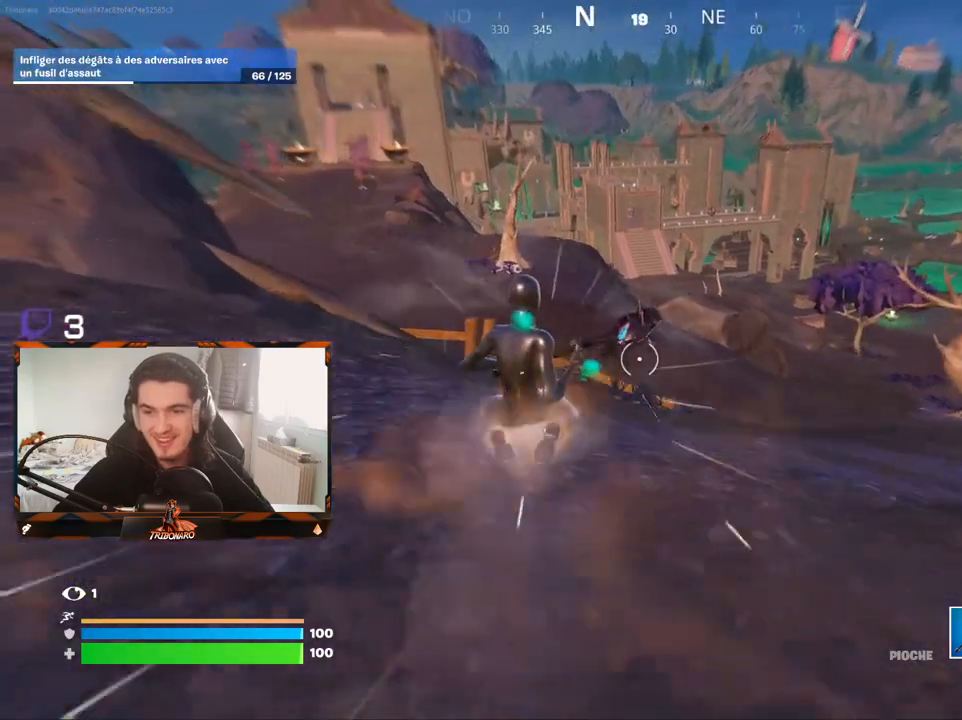
{"keys": ["d", "z"], "mouse": [], "mouse_move": "still", "events": []}
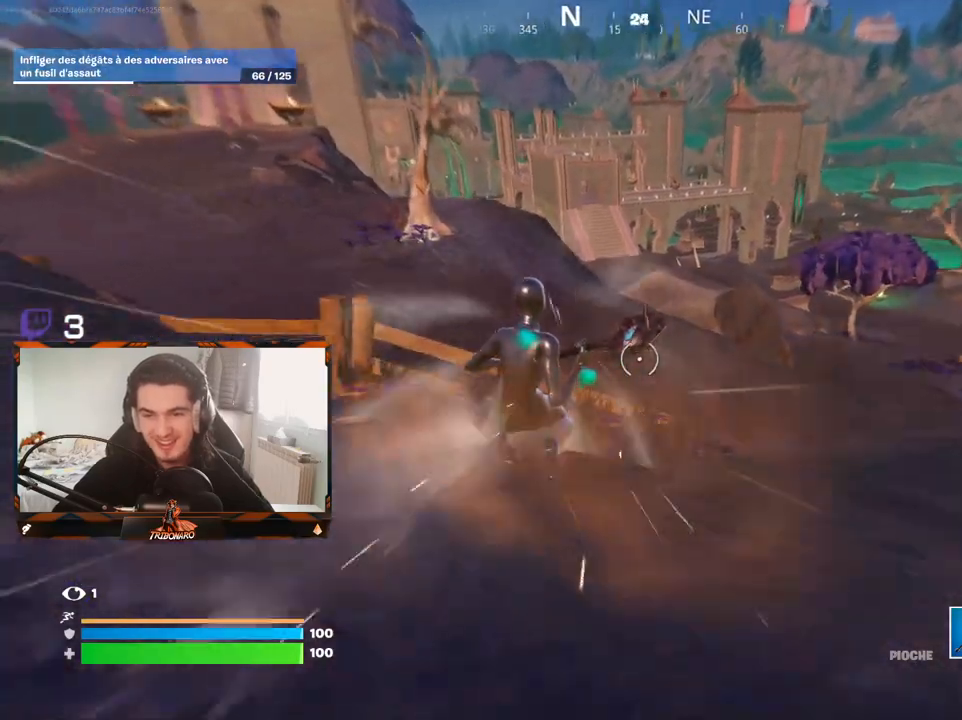
{"keys": ["d", "z"], "mouse": [], "mouse_move": "still", "events": []}